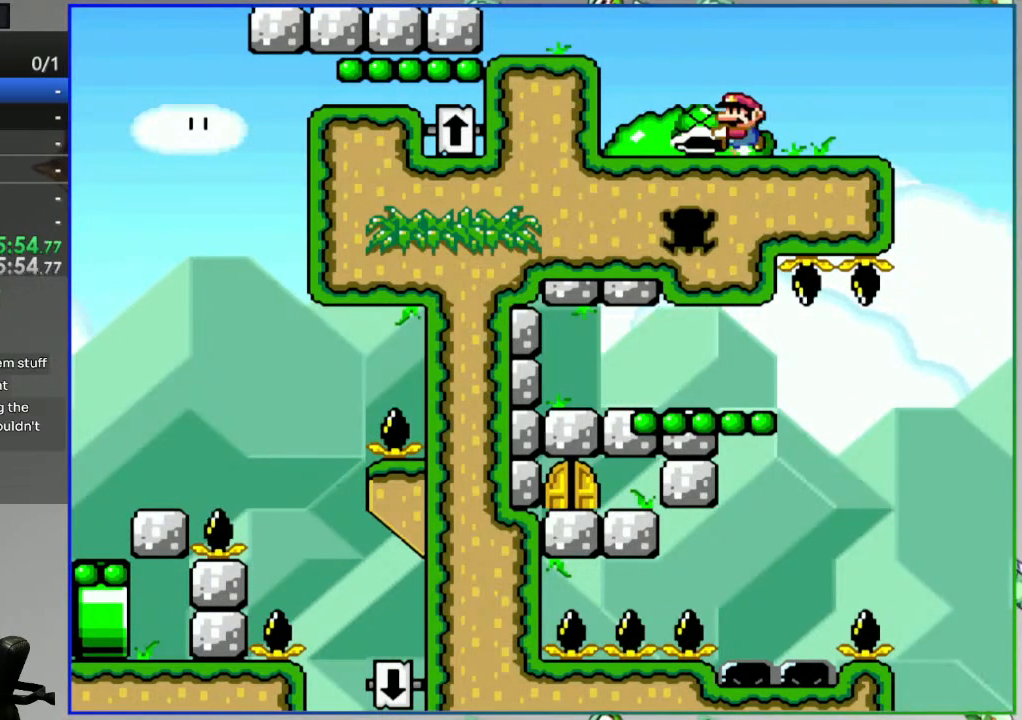
Gameplay with a controller (Nintendo layout); each line is a JSON object with the inputs held at the frame after it. "events" lists button and stick changes between this image and that frame as [ms after this image, input, new state], when the widget could be followed in between. Not read: L3 R3.
{"buttons": ["Y"], "events": []}
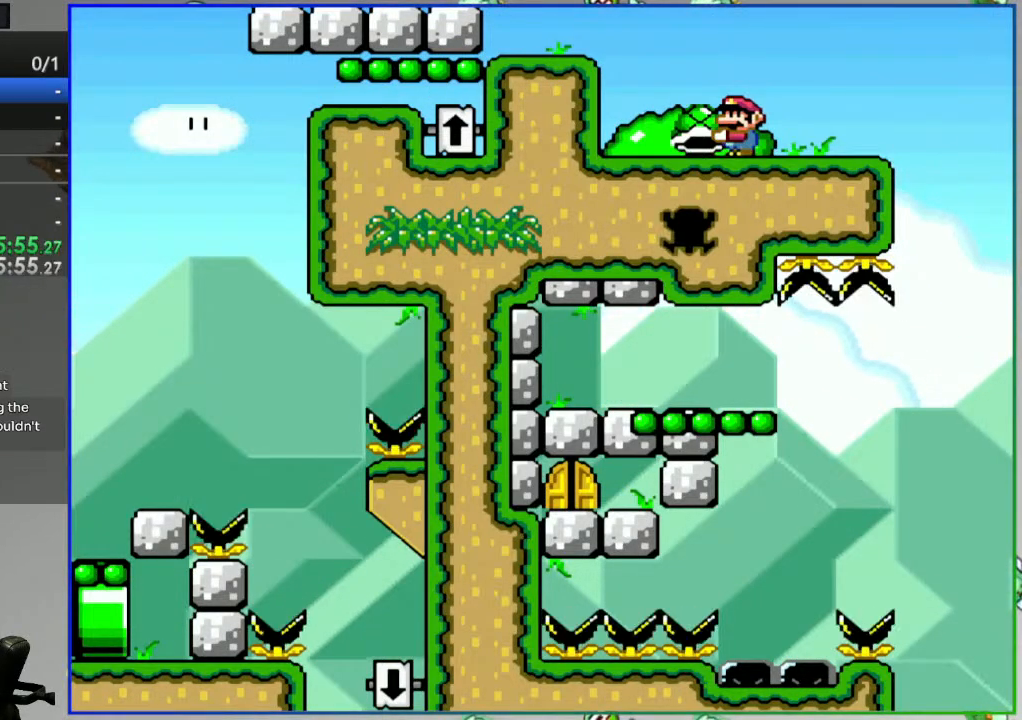
{"buttons": ["Y"], "events": []}
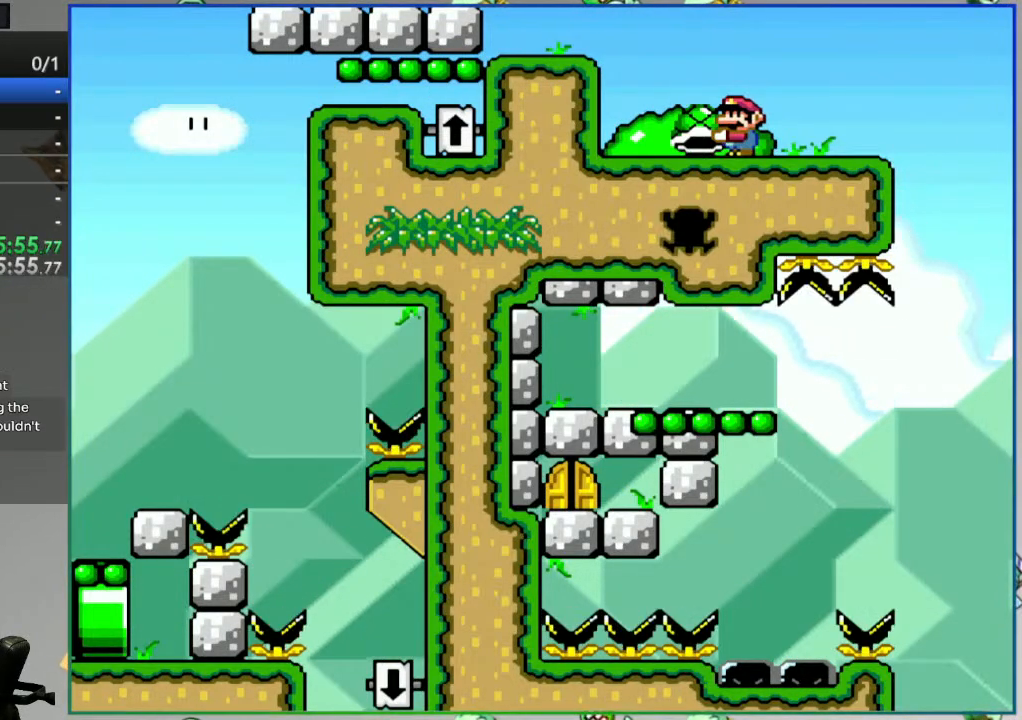
{"buttons": ["Y"], "events": []}
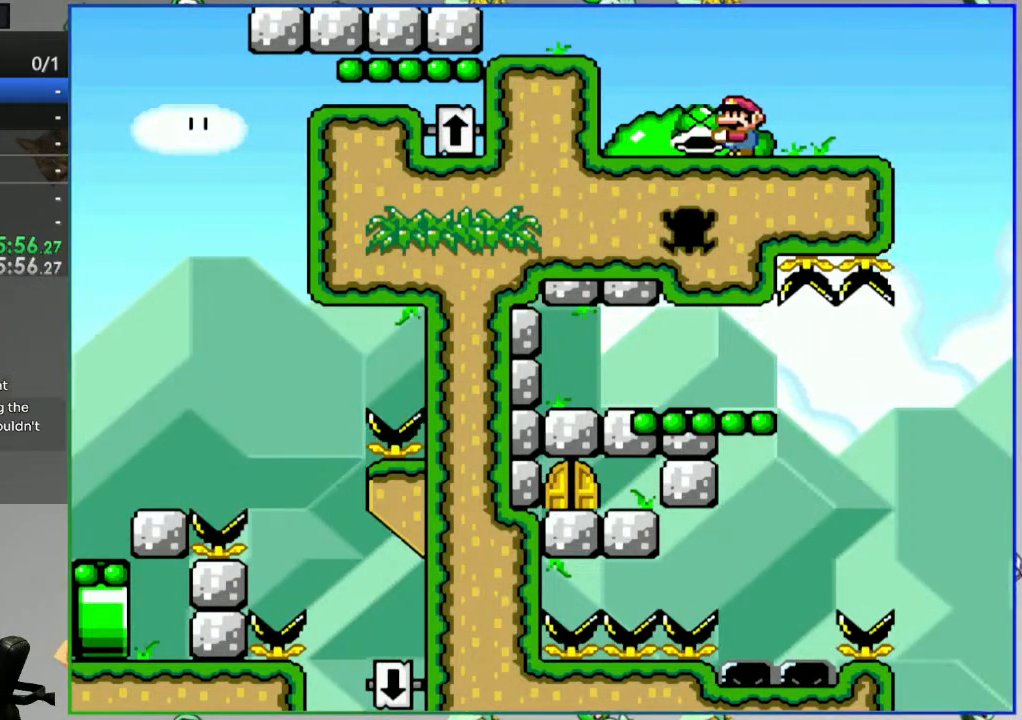
{"buttons": ["Y"], "events": []}
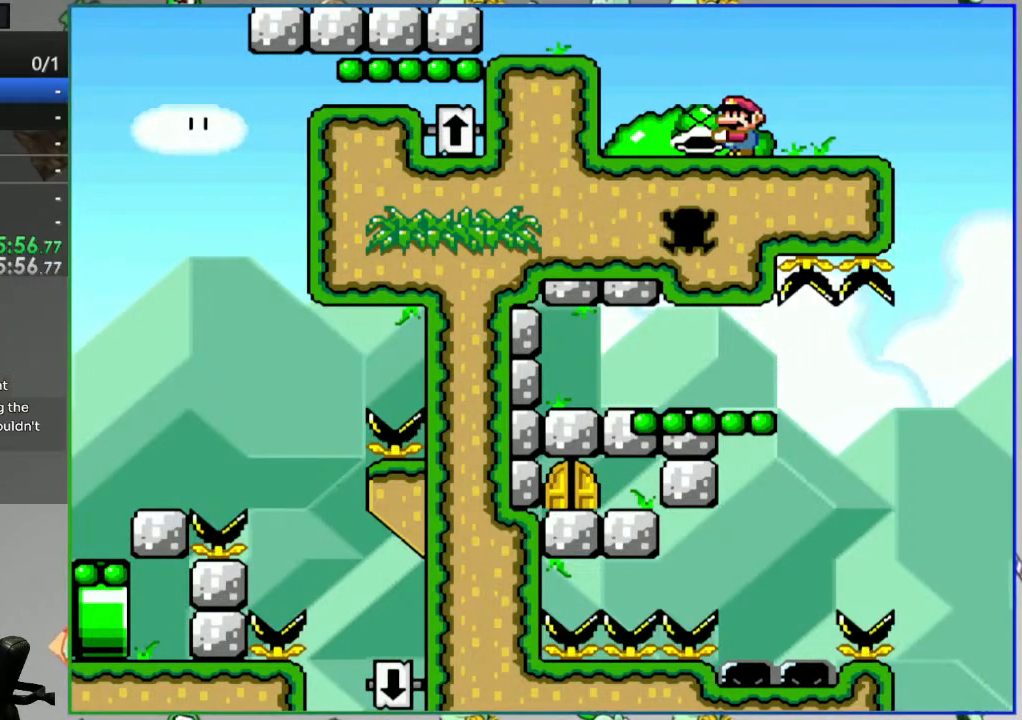
{"buttons": ["Y"], "events": []}
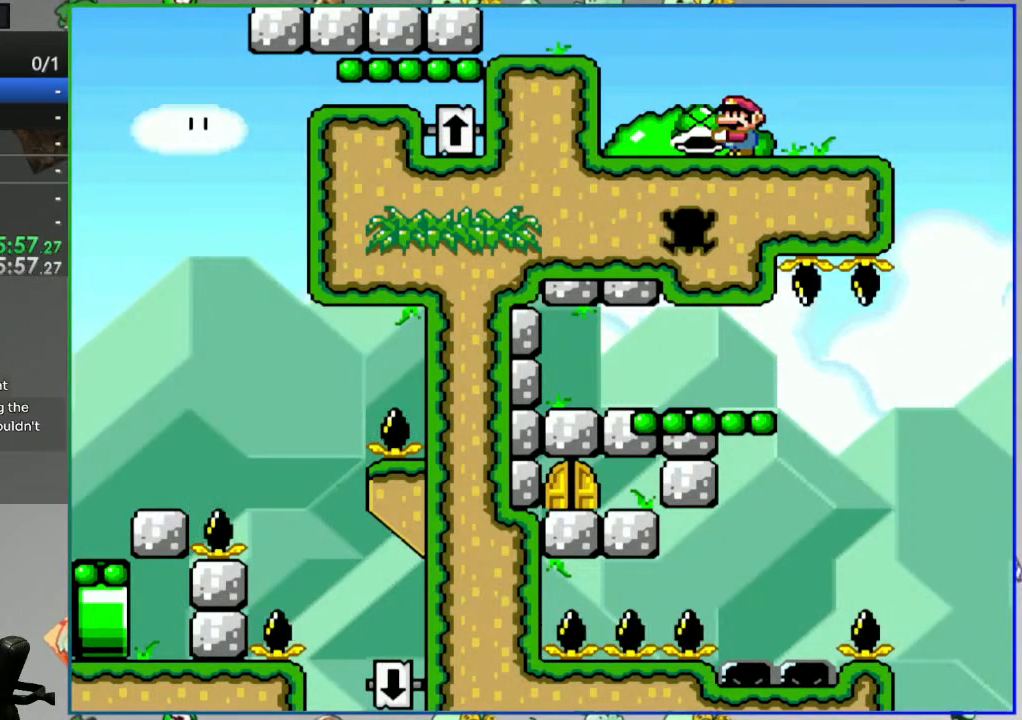
{"buttons": ["B", "Y", "DPAD_RIGHT"], "events": [[433, "DPAD_RIGHT", "down"], [450, "B", "down"]]}
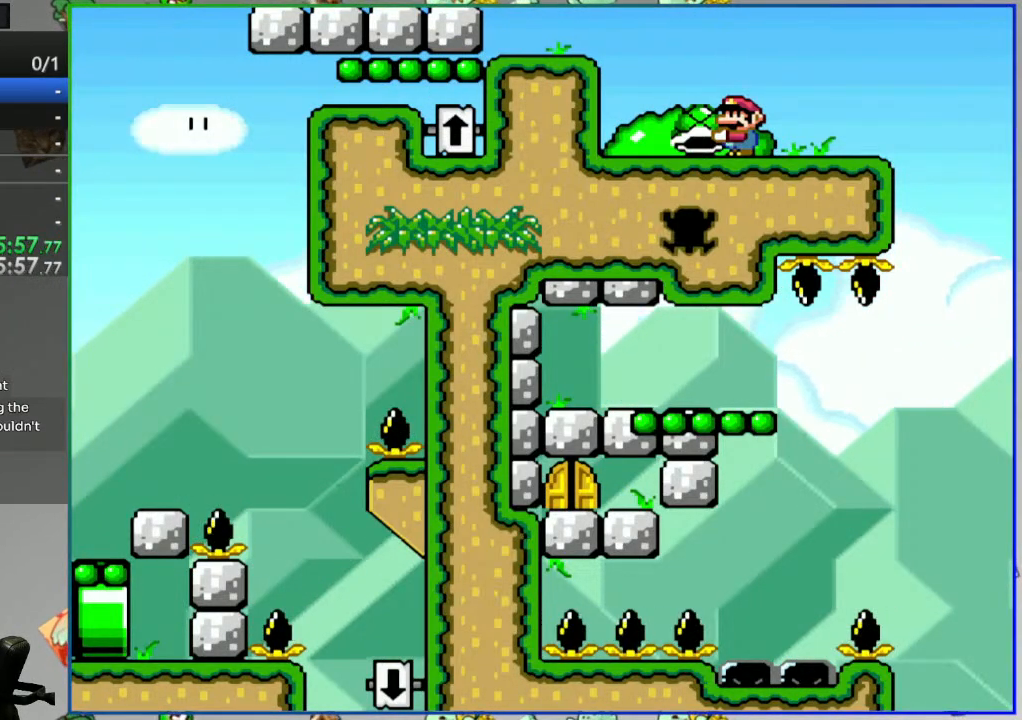
{"buttons": ["B", "Y"], "events": [[33, "B", "up"], [117, "B", "down"], [217, "DPAD_RIGHT", "up"], [250, "DPAD_LEFT", "down"], [300, "DPAD_LEFT", "up"]]}
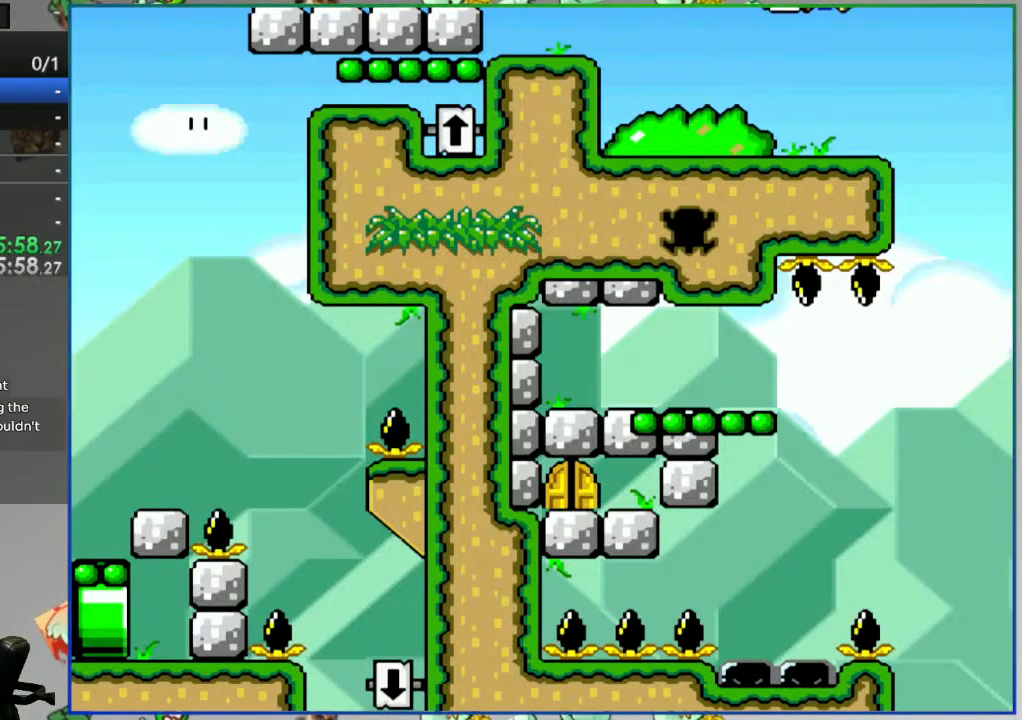
{"buttons": ["B", "Y"], "events": []}
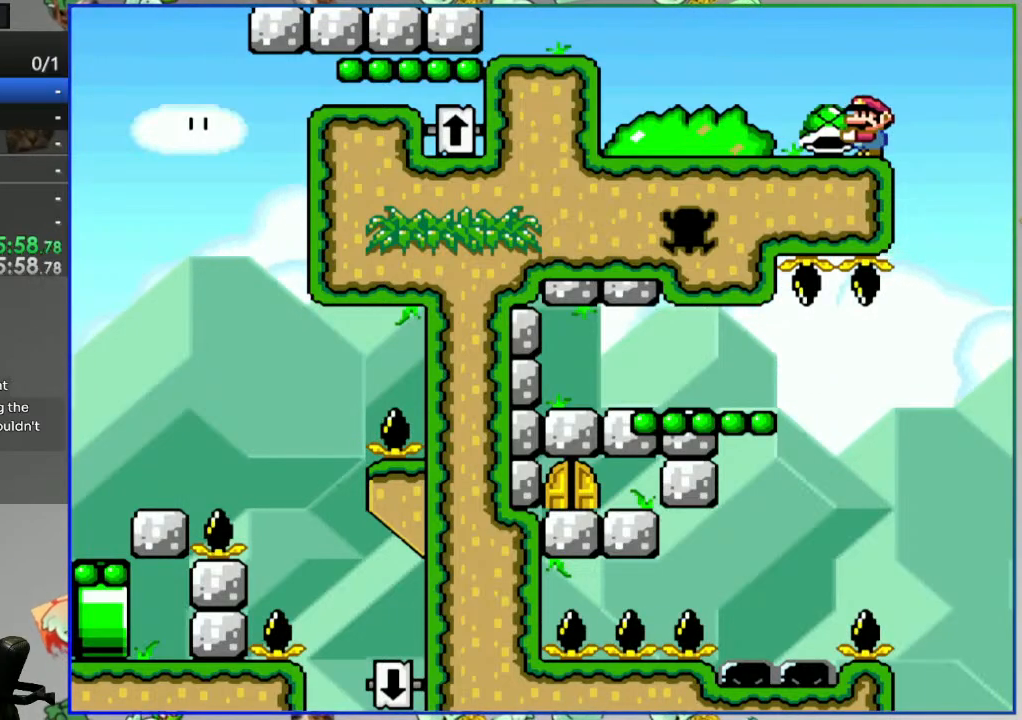
{"buttons": ["B", "Y"], "events": [[50, "B", "up"], [117, "B", "down"], [217, "B", "up"], [217, "DPAD_RIGHT", "down"], [367, "B", "down"], [483, "DPAD_RIGHT", "up"]]}
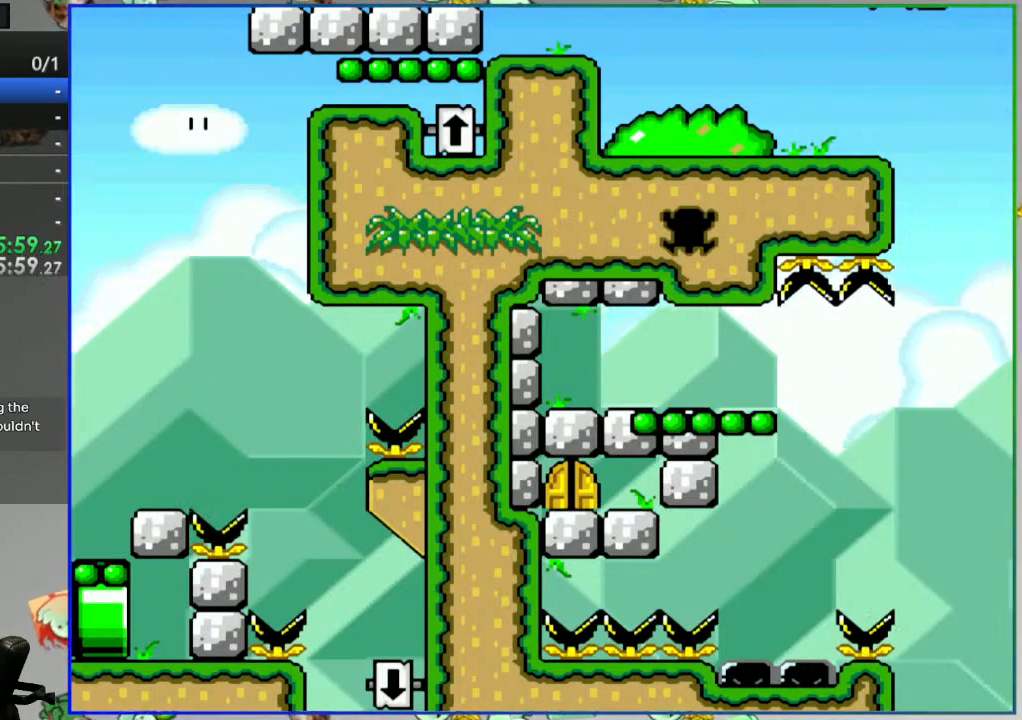
{"buttons": ["B", "Y"], "events": [[33, "DPAD_LEFT", "down"], [83, "DPAD_LEFT", "up"]]}
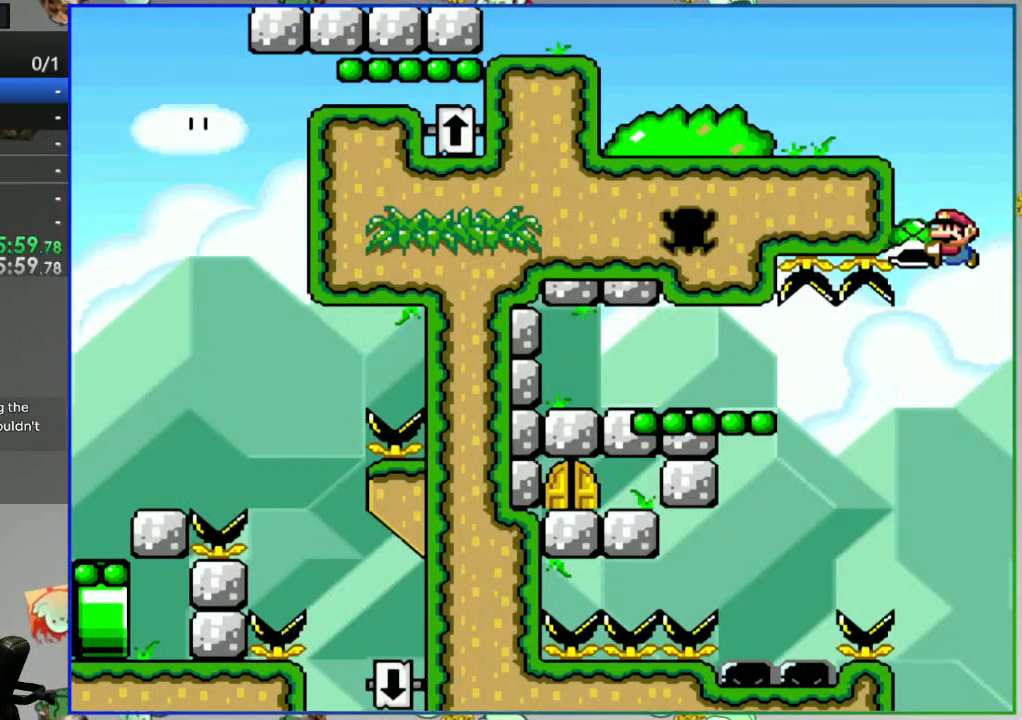
{"buttons": ["B", "Y"], "events": []}
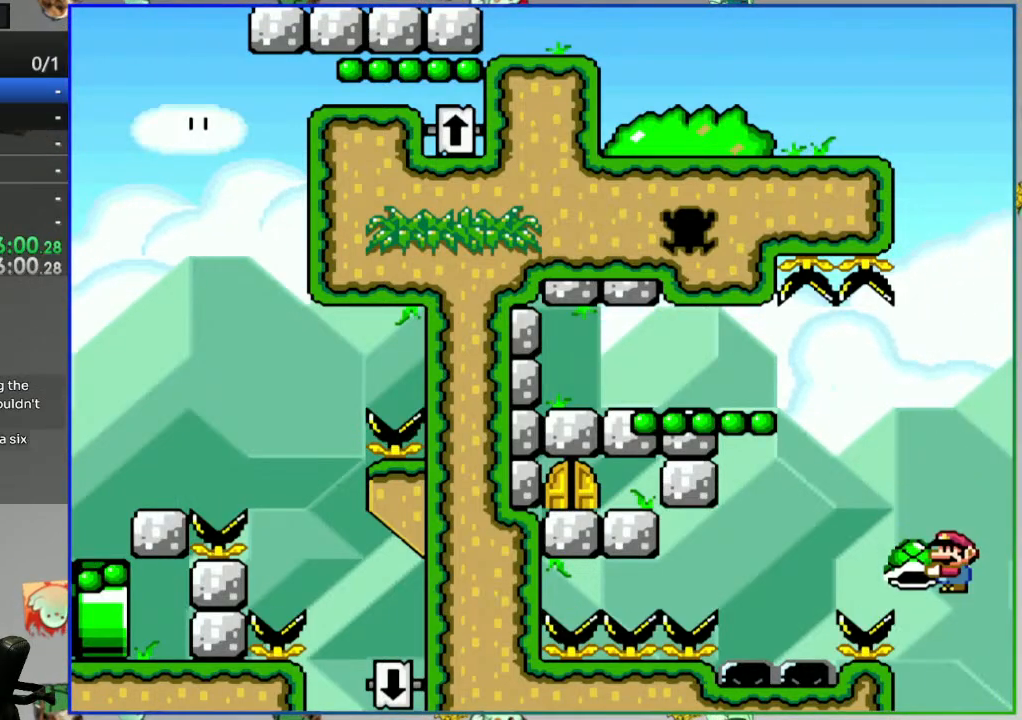
{"buttons": ["Y"], "events": [[100, "B", "up"]]}
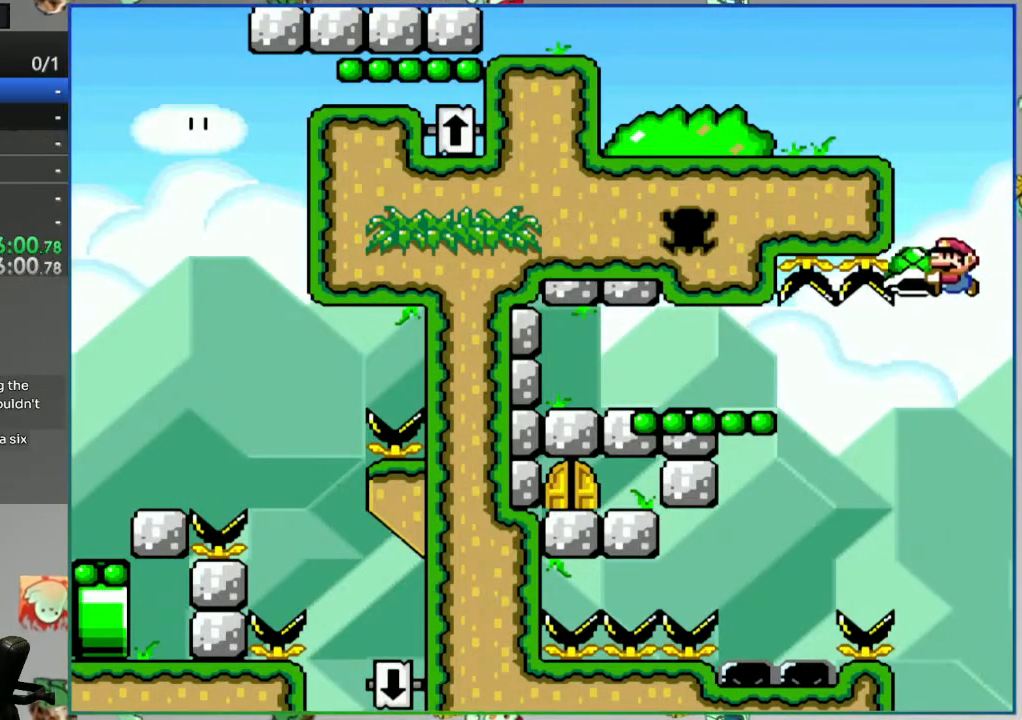
{"buttons": ["Y"], "events": []}
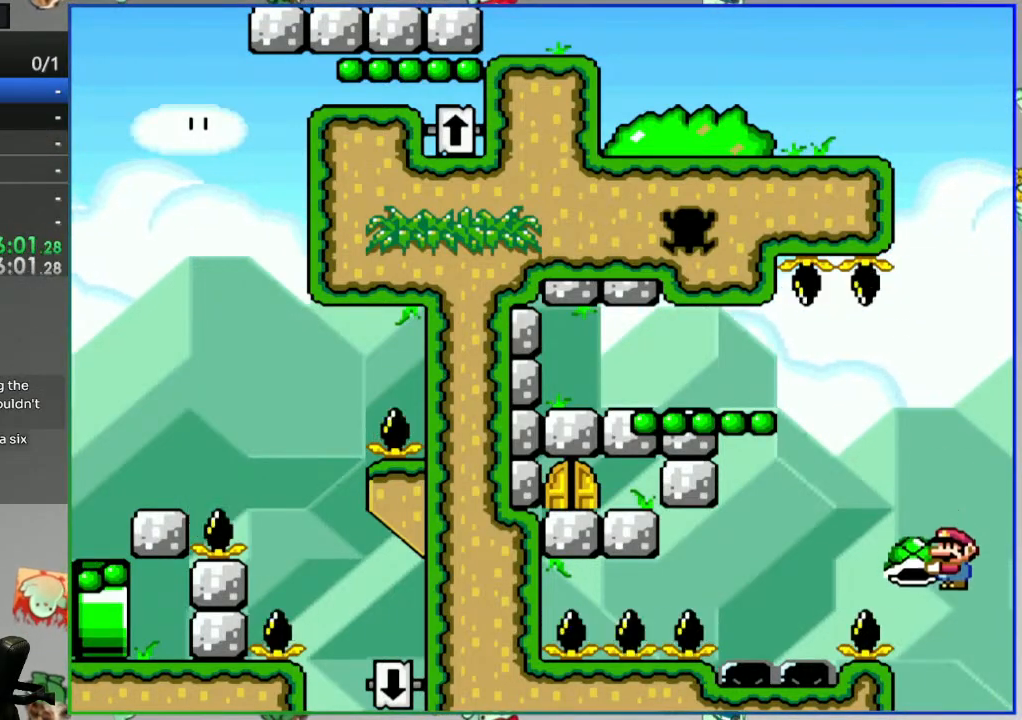
{"buttons": ["Y"], "events": []}
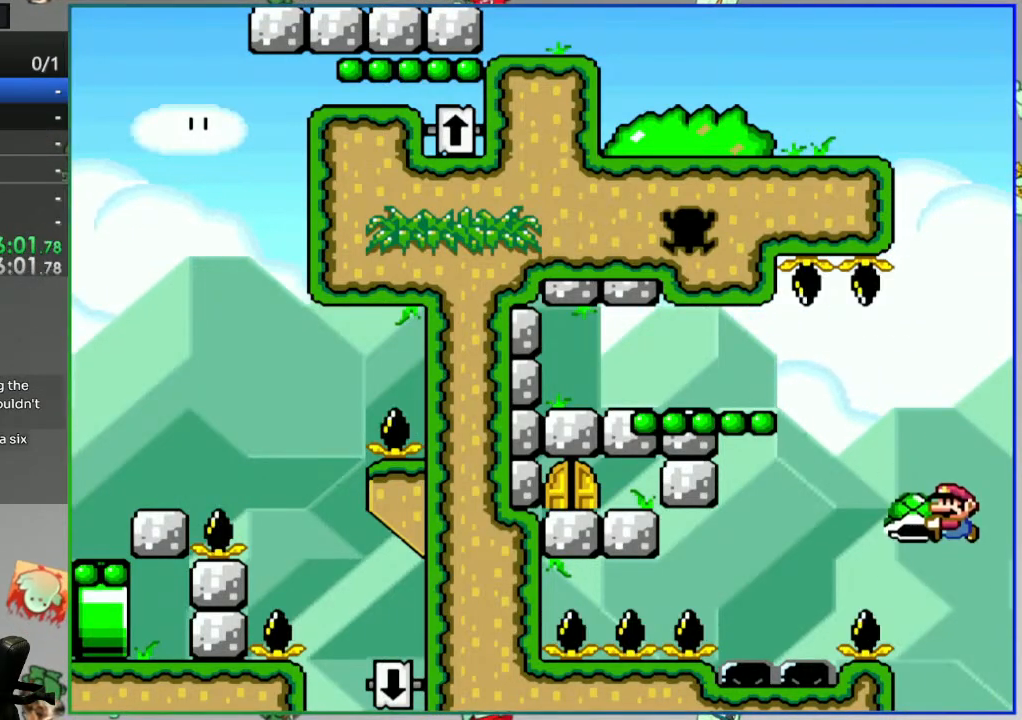
{"buttons": ["Y"], "events": [[150, "Y", "up"], [450, "Y", "down"]]}
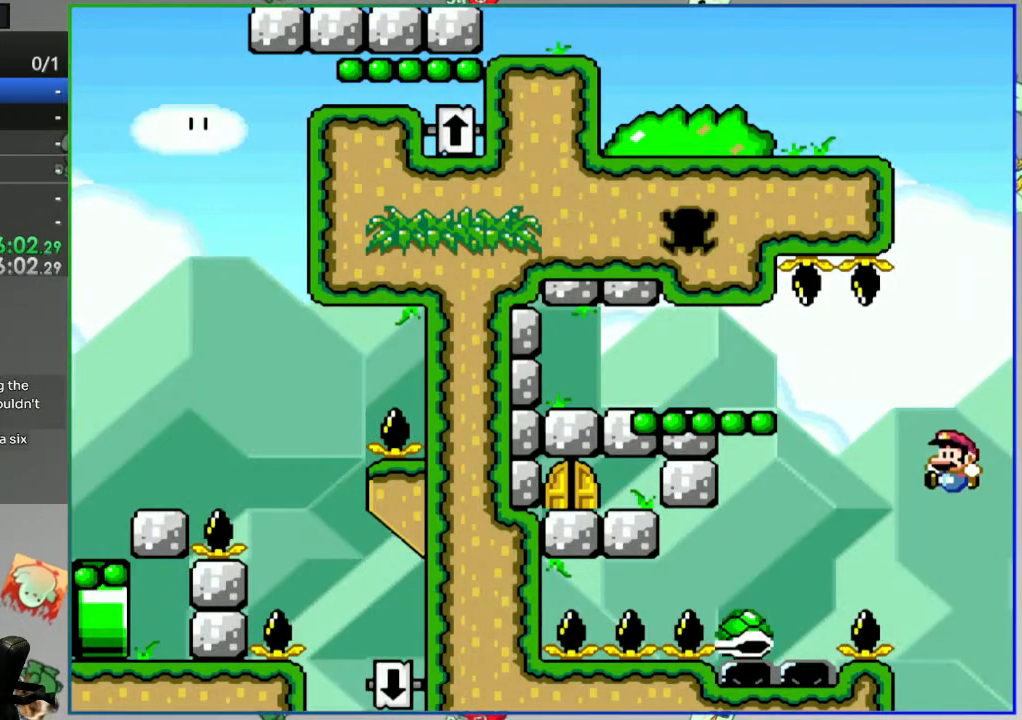
{"buttons": ["Y"], "events": [[267, "B", "down"], [400, "B", "up"]]}
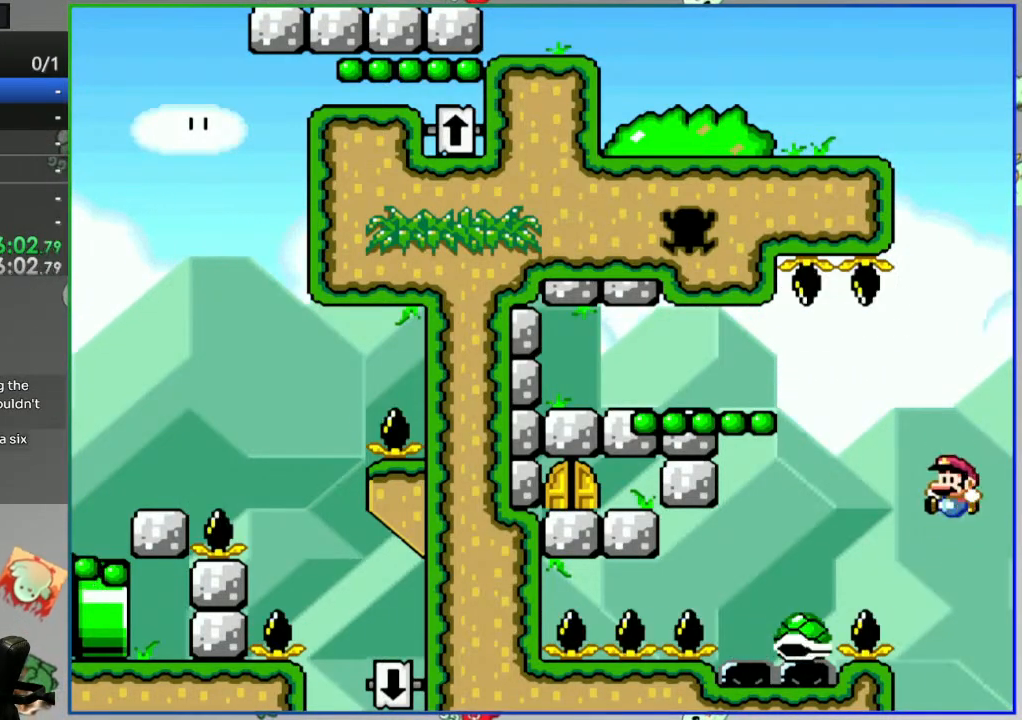
{"buttons": ["Y"], "events": []}
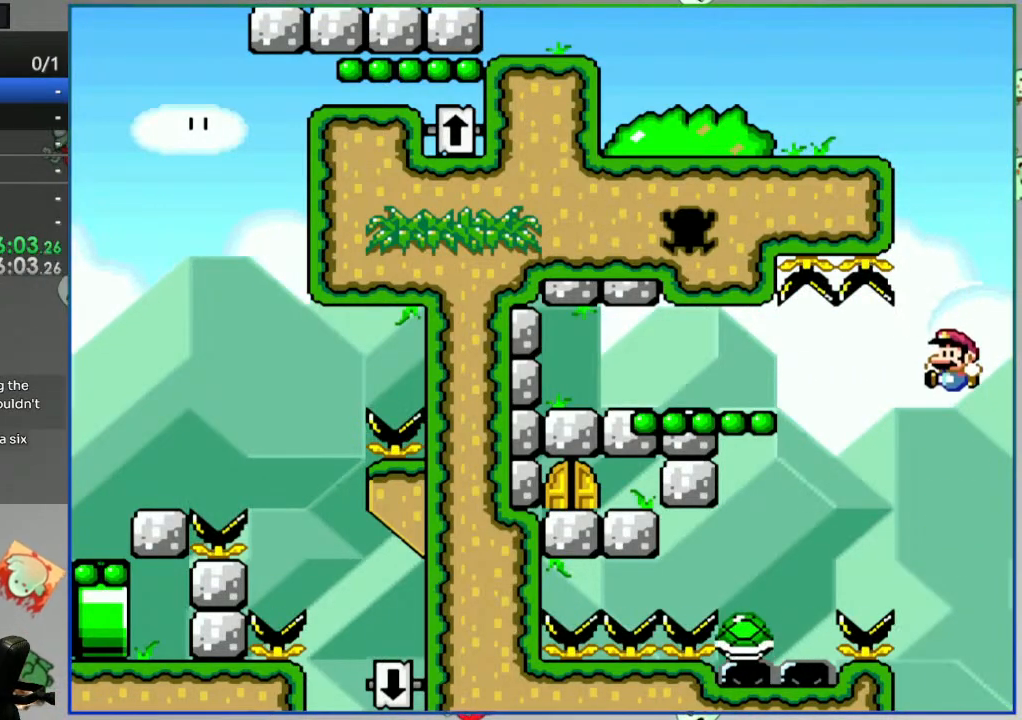
{"buttons": ["Y"], "events": [[183, "B", "down"], [383, "B", "up"]]}
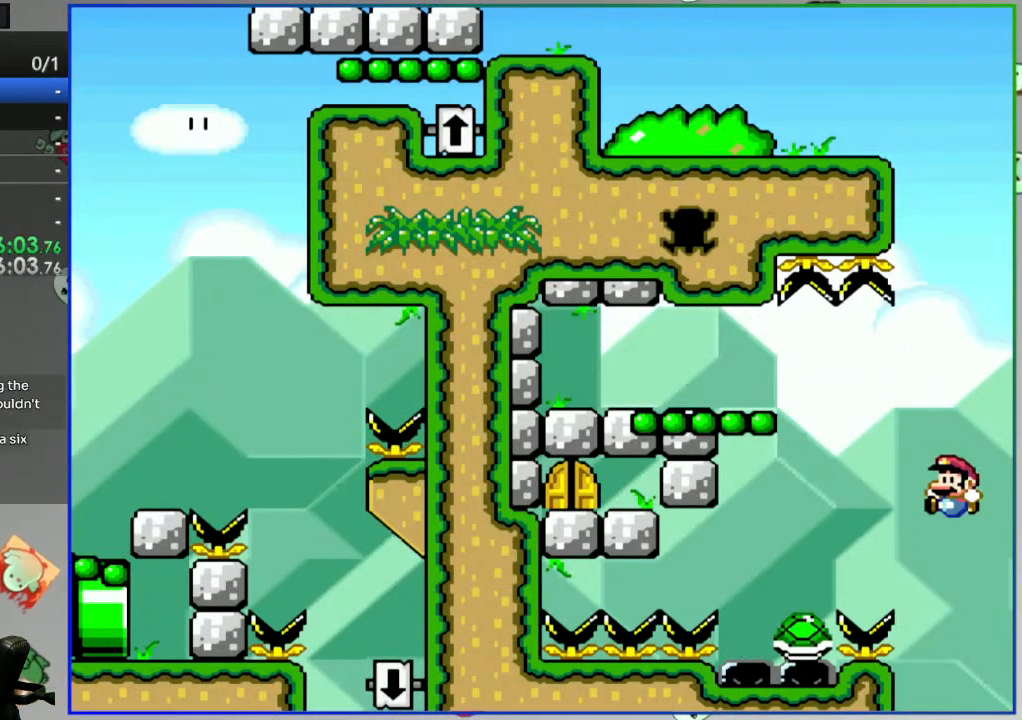
{"buttons": ["Y"], "events": []}
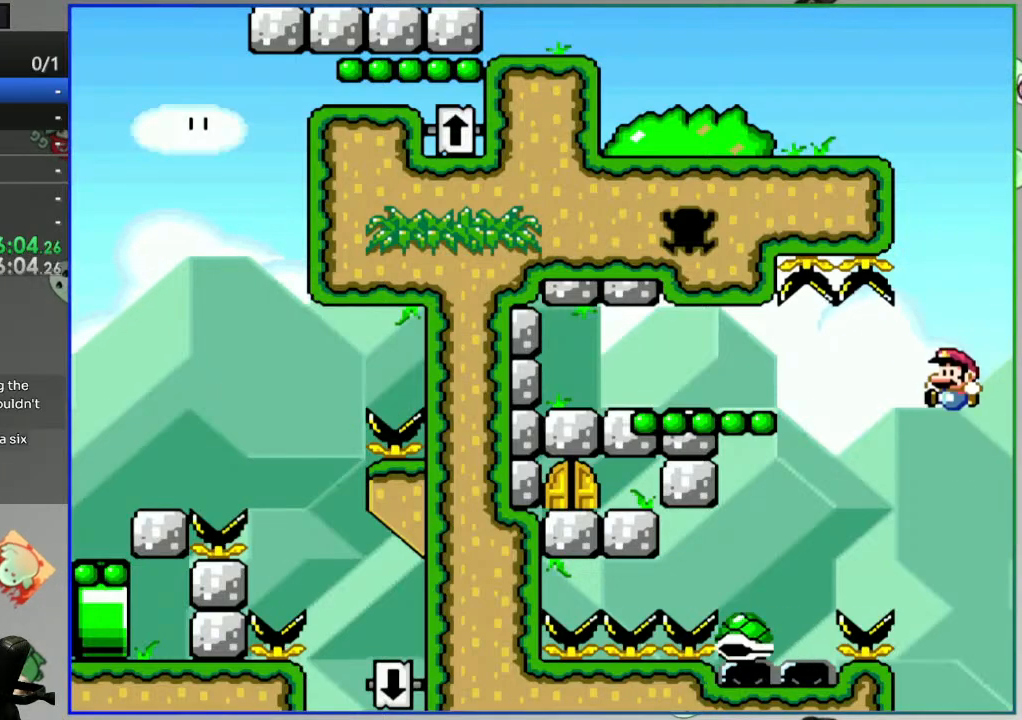
{"buttons": ["Y"], "events": [[167, "B", "down"], [283, "B", "up"]]}
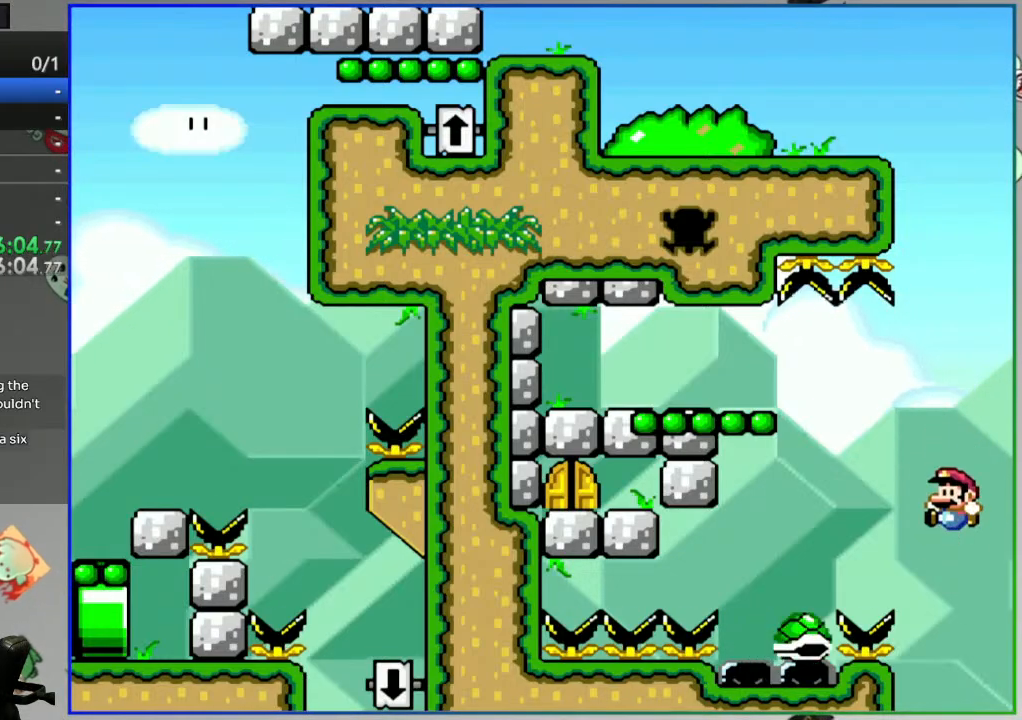
{"buttons": ["Y"], "events": []}
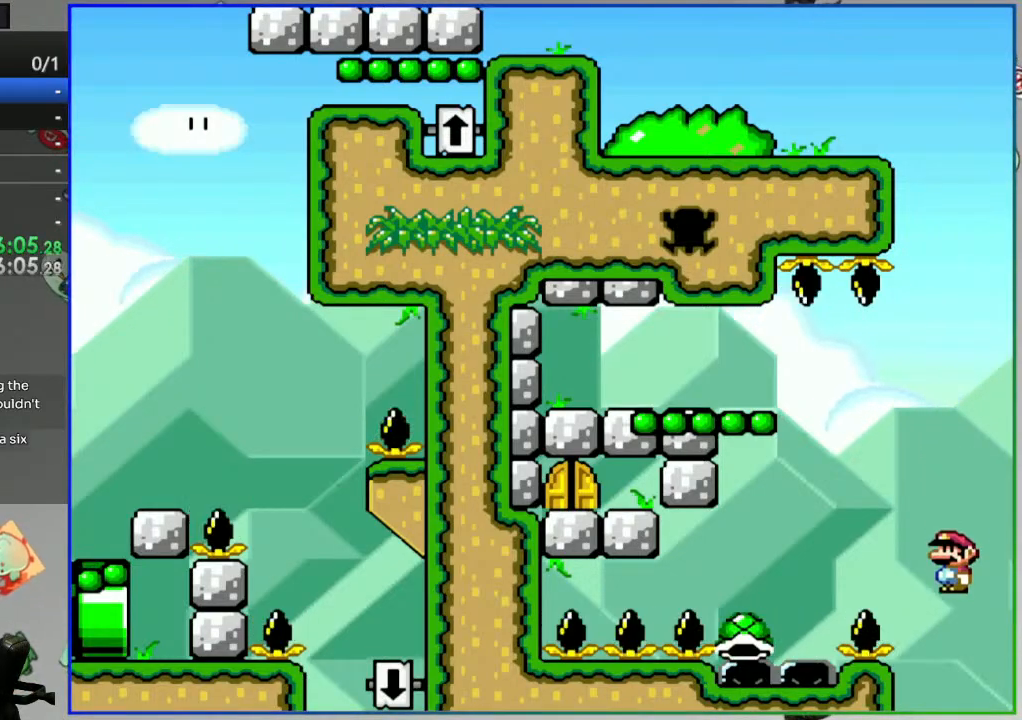
{"buttons": ["Y"], "events": []}
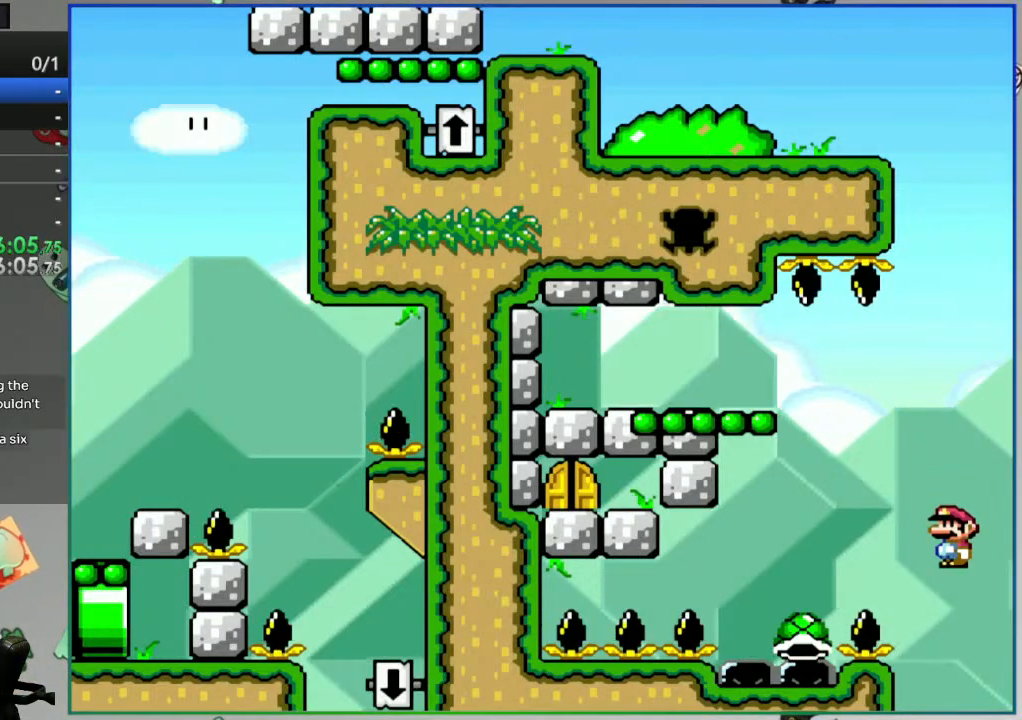
{"buttons": ["Y"], "events": []}
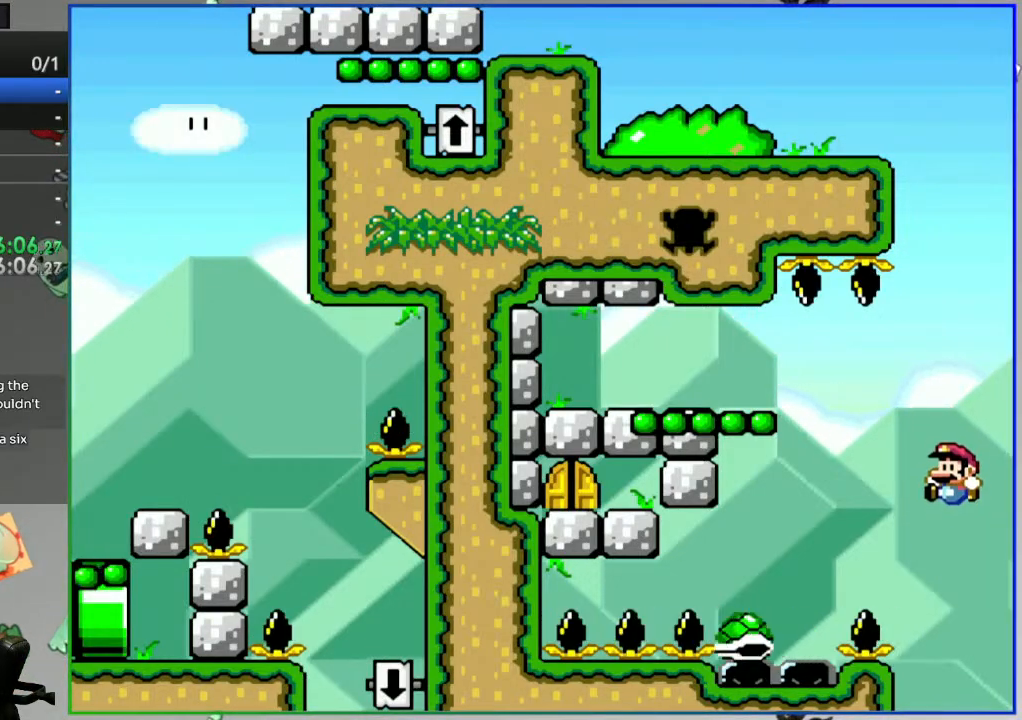
{"buttons": ["B", "Y", "DPAD_LEFT"], "events": [[317, "DPAD_LEFT", "down"], [433, "B", "down"]]}
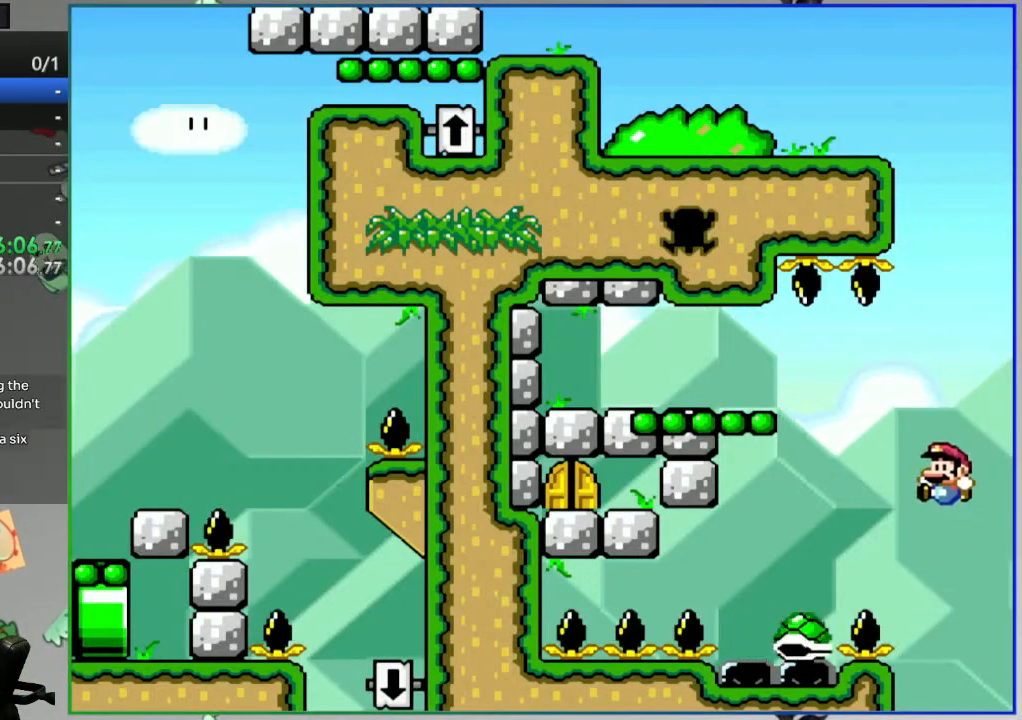
{"buttons": ["B", "Y", "DPAD_RIGHT"], "events": [[450, "DPAD_LEFT", "up"], [467, "DPAD_RIGHT", "down"]]}
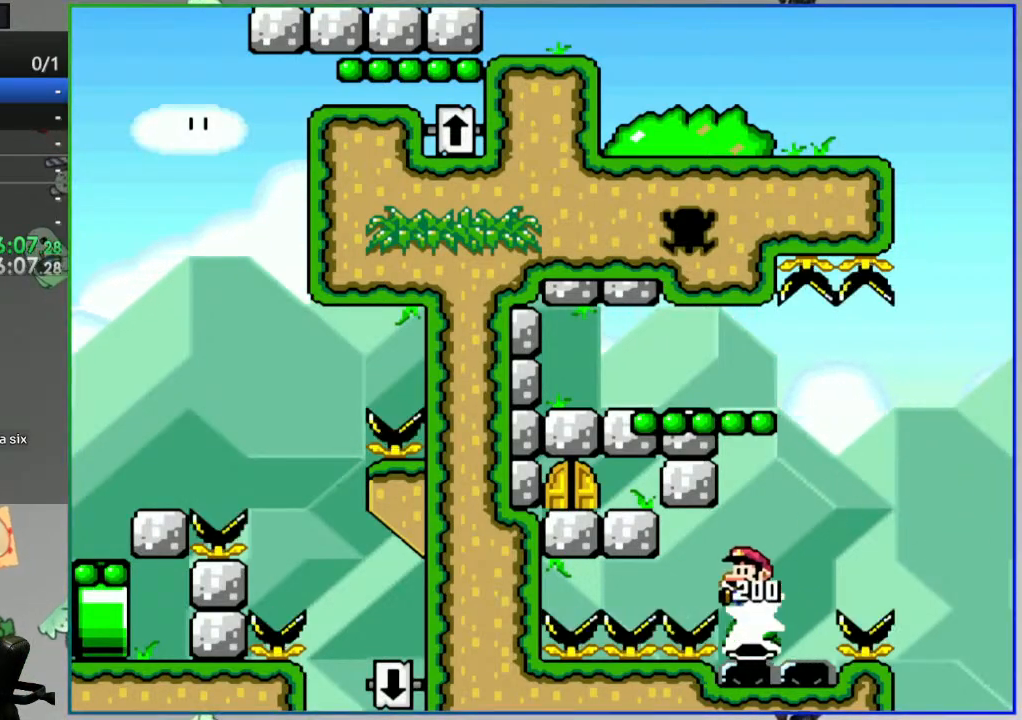
{"buttons": [], "events": [[133, "DPAD_RIGHT", "up"], [167, "DPAD_LEFT", "down"], [300, "DPAD_LEFT", "up"], [450, "B", "up"], [467, "Y", "up"]]}
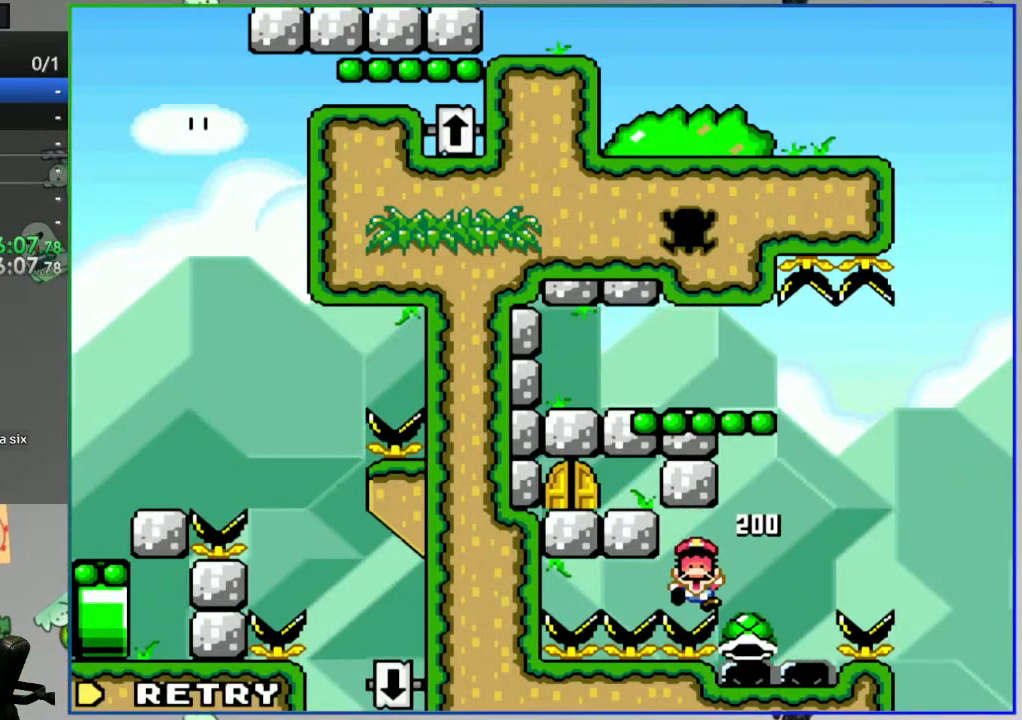
{"buttons": [], "events": [[100, "A", "down"], [183, "A", "up"], [250, "A", "down"], [367, "A", "up"]]}
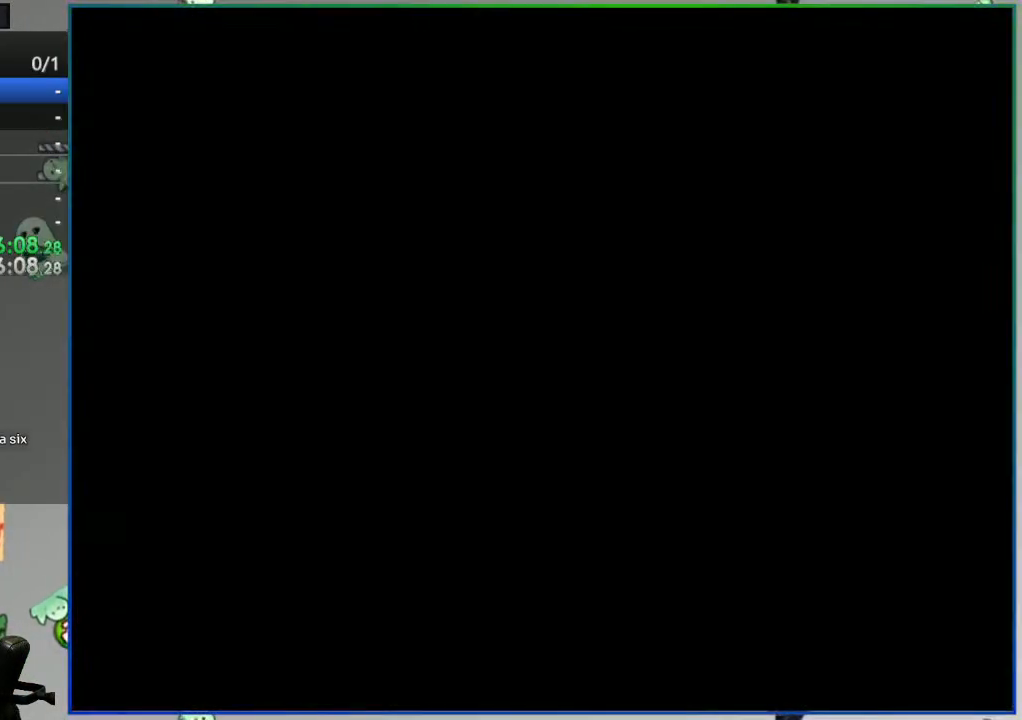
{"buttons": [], "events": []}
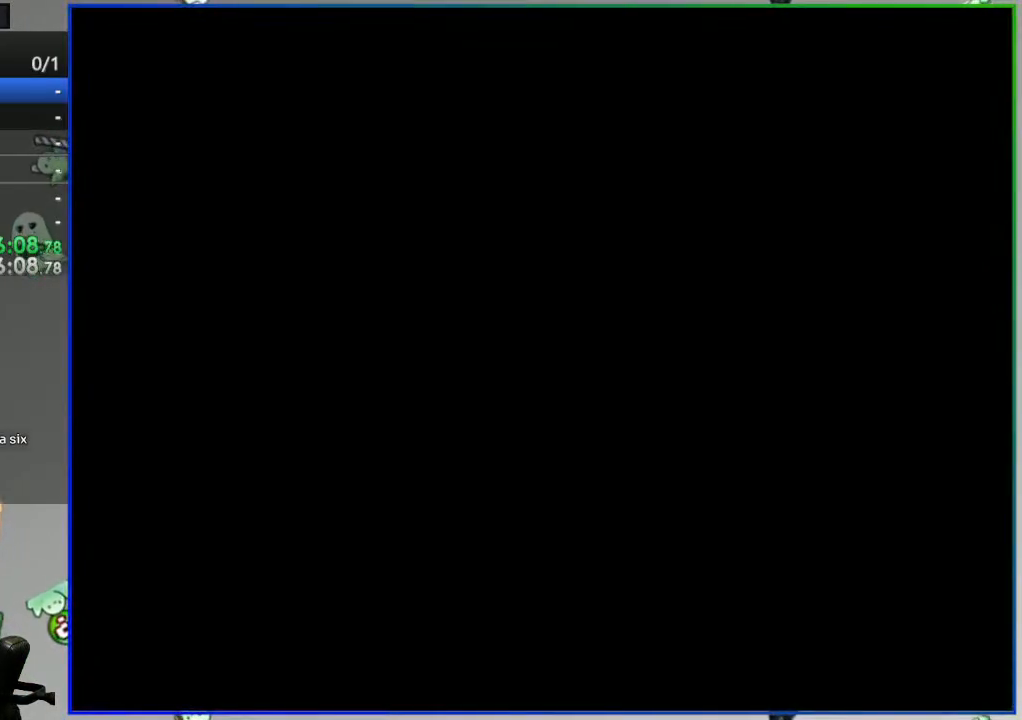
{"buttons": ["Y"], "events": [[450, "Y", "down"]]}
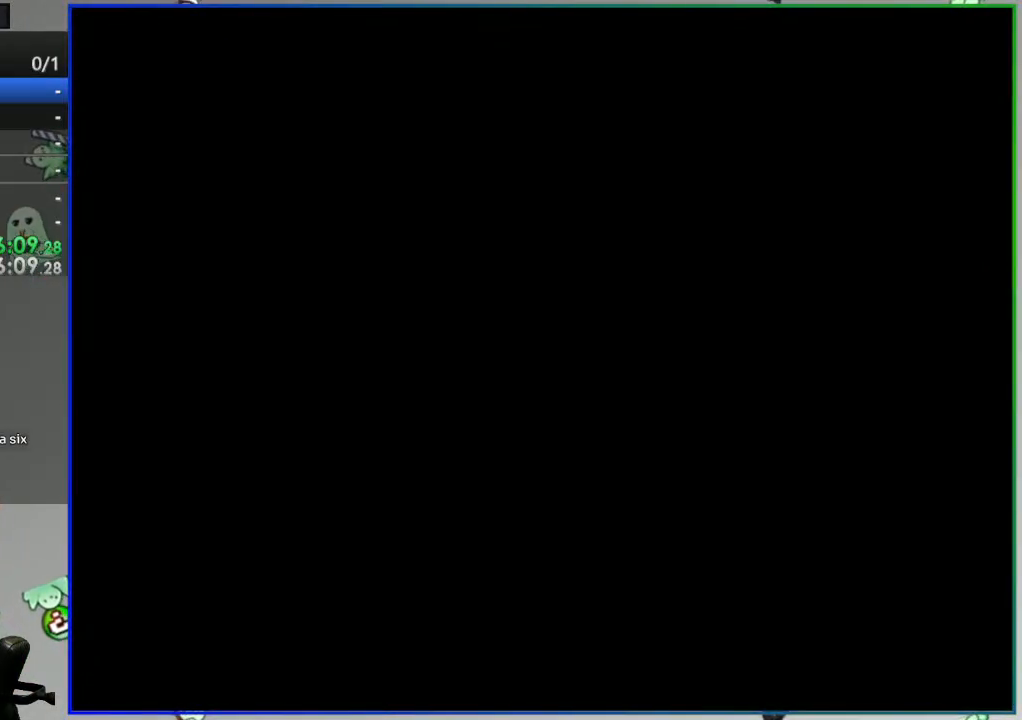
{"buttons": ["Y"], "events": []}